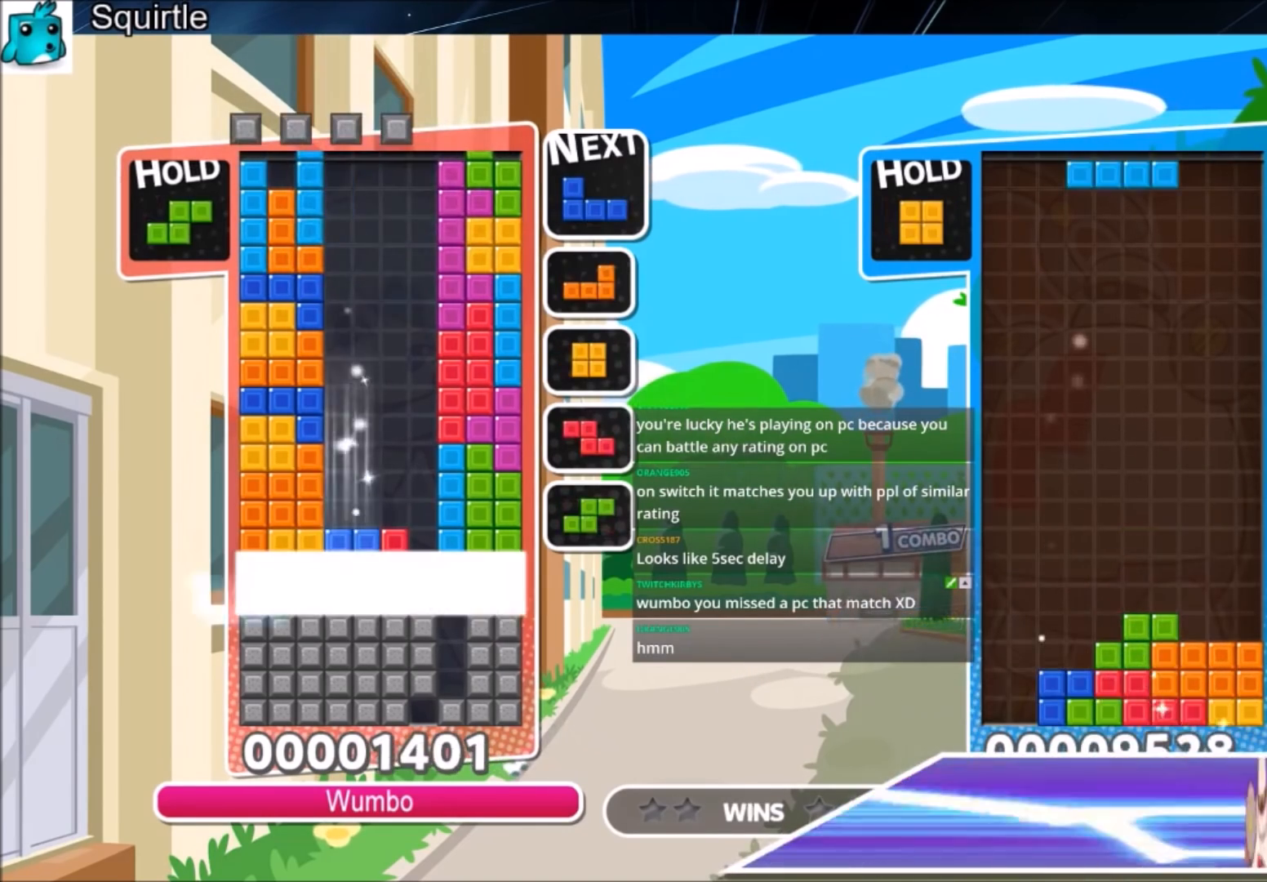
Gameplay with keyboard; each line is a JSON object with the keys held at the frame after it. "events" lists presses ("down") and releases ("up") of "c", "down", "left", "right", "shift", "up", "x" and "z" between this image and that frame as [ms after this image, input, new state], when the widget could be followed in between. No other keys are recorded. Mouse input is not recorded.
{"keys": [], "events": [[33, "down", "down"], [133, "down", "up"], [167, "down", "down"], [367, "down", "up"]]}
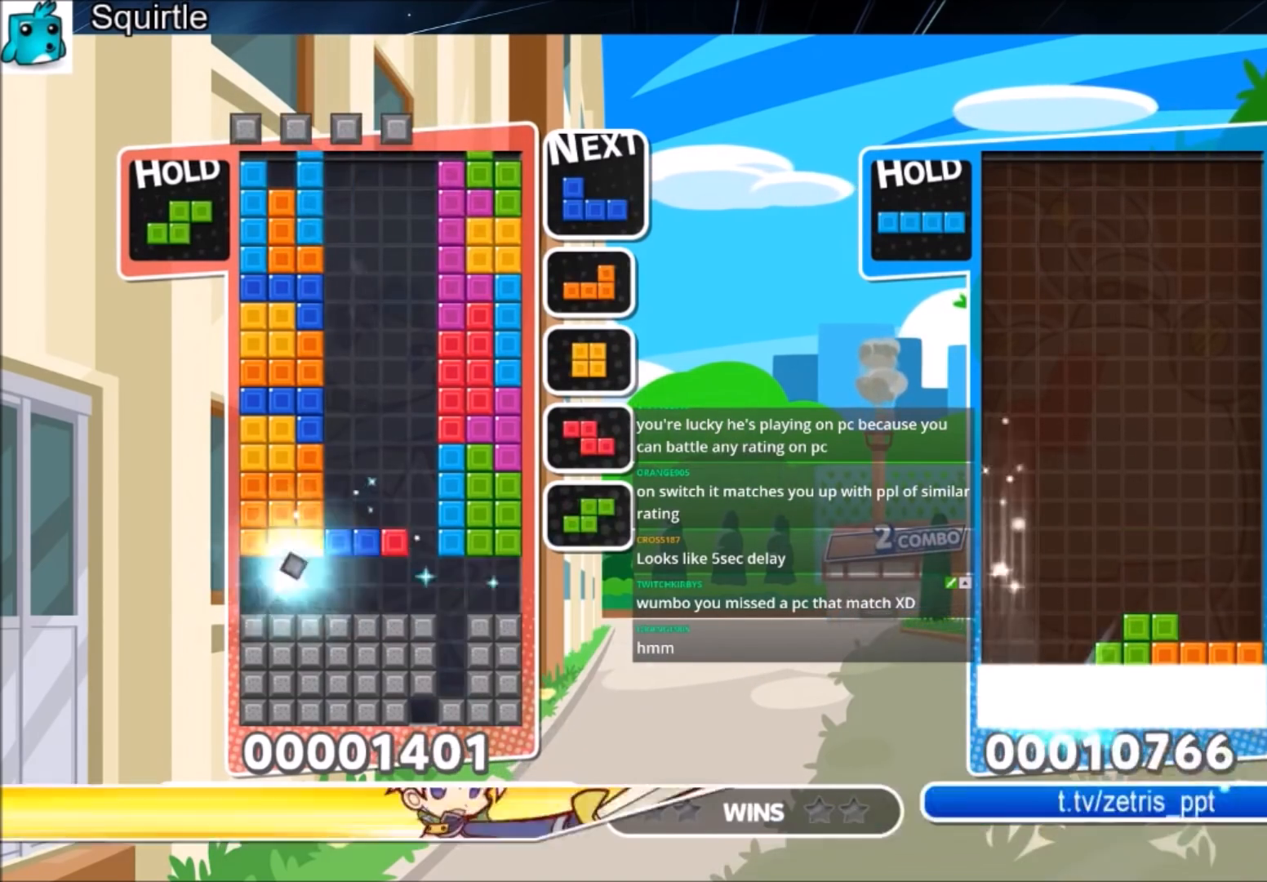
{"keys": ["x"], "events": [[234, "x", "down"], [301, "right", "down"], [367, "right", "up"], [367, "x", "up"], [467, "x", "down"]]}
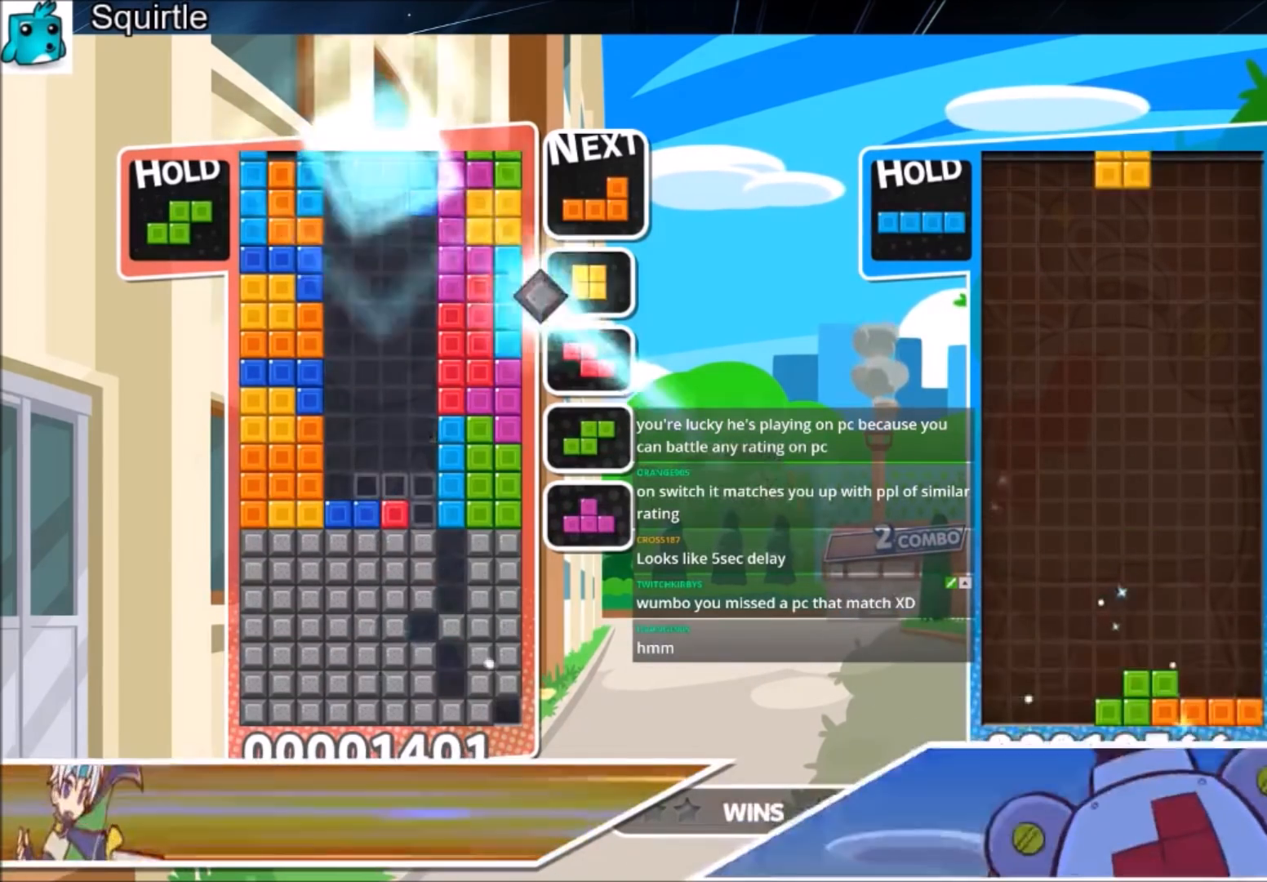
{"keys": ["down"], "events": [[100, "down", "down"], [167, "x", "up"], [267, "down", "up"], [300, "down", "down"], [367, "down", "up"], [500, "down", "down"]]}
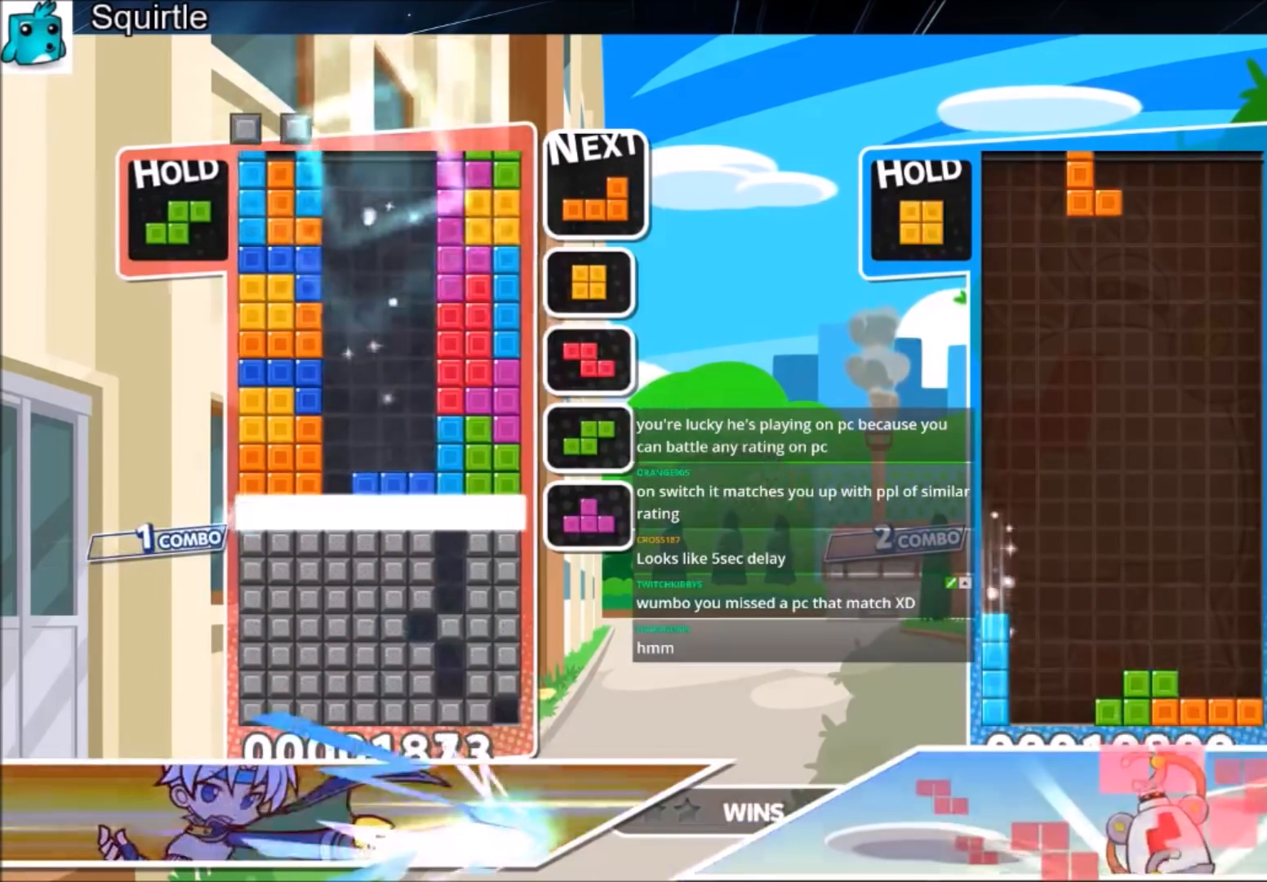
{"keys": [], "events": [[100, "down", "up"], [167, "down", "down"], [267, "down", "up"]]}
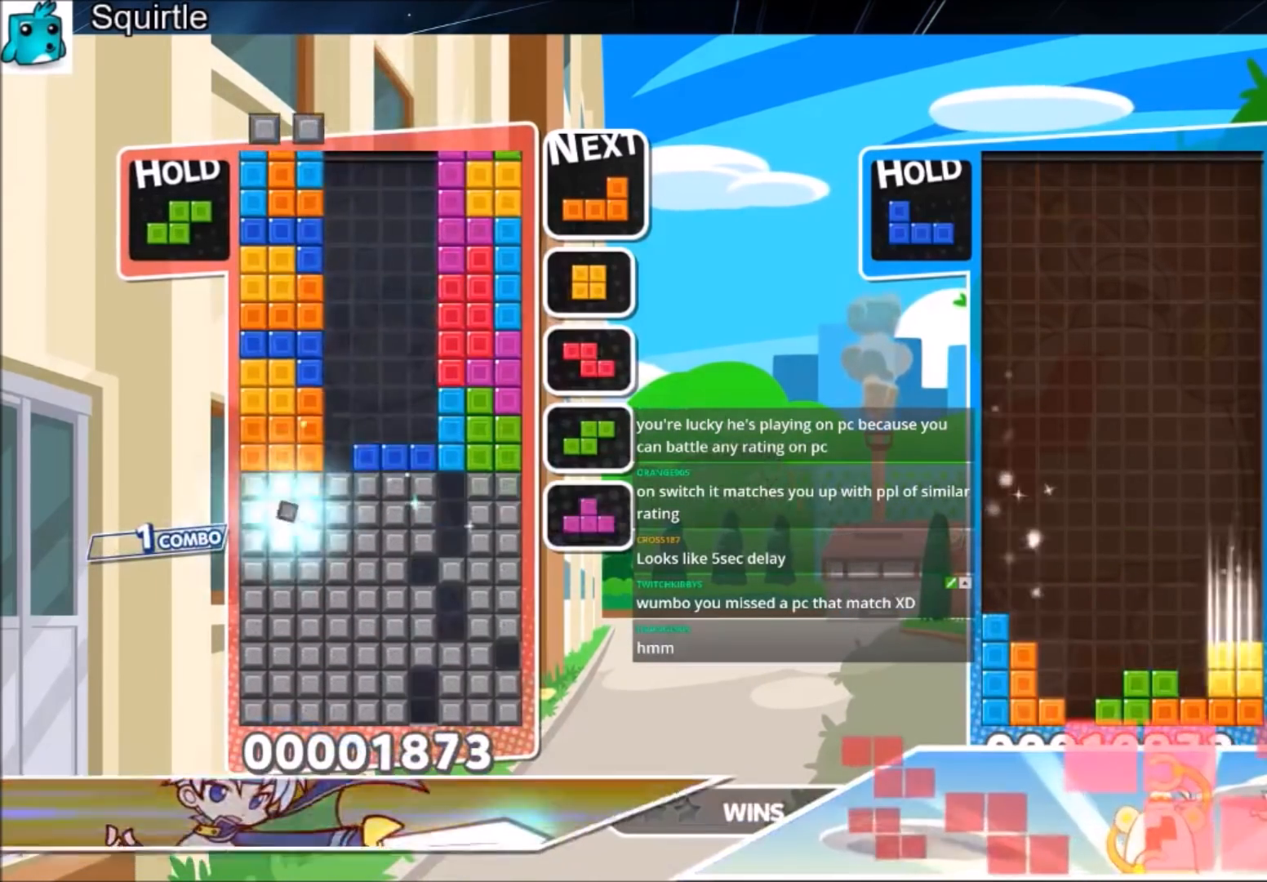
{"keys": ["down", "x"], "events": [[100, "x", "down"], [200, "x", "up"], [300, "x", "down"], [467, "down", "down"]]}
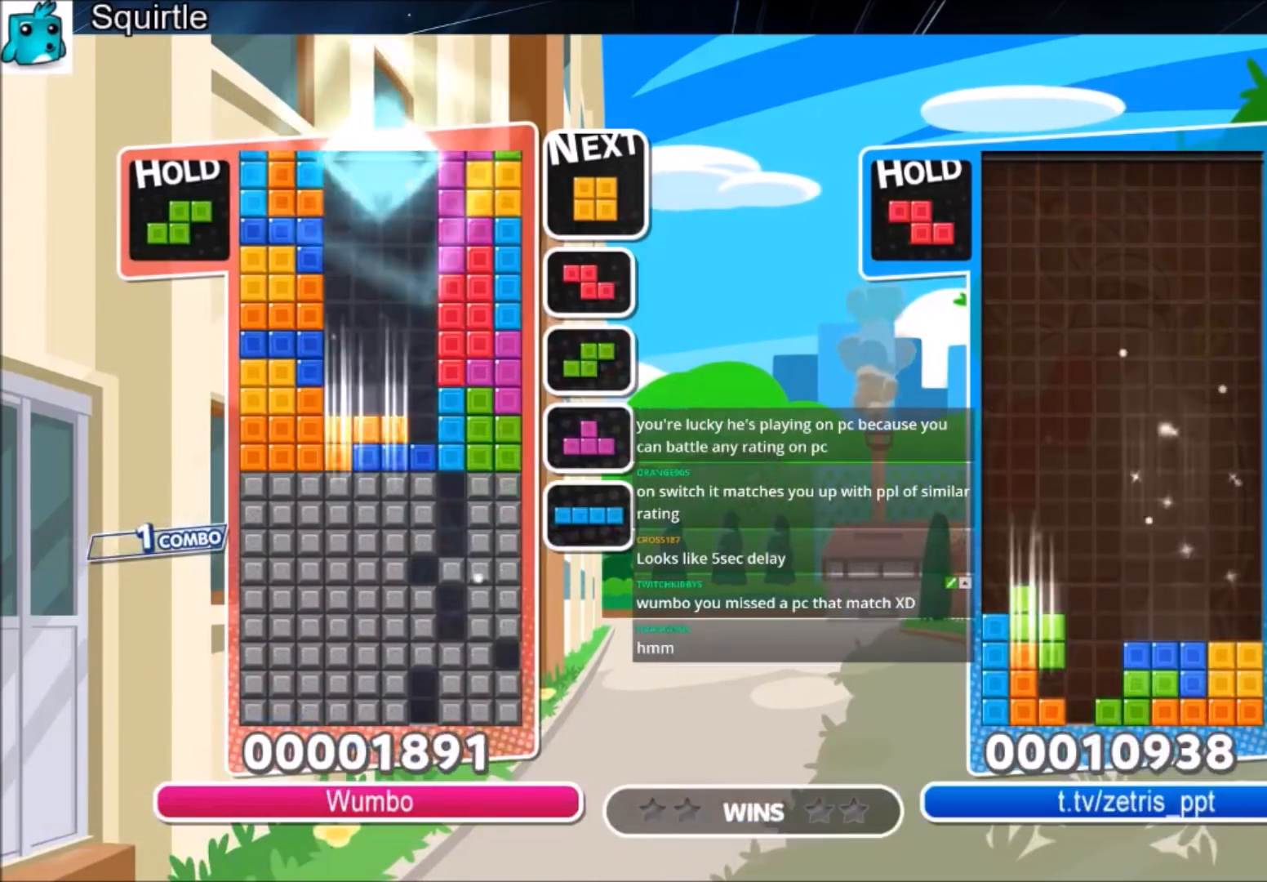
{"keys": [], "events": [[34, "x", "up"], [100, "down", "up"], [167, "down", "down"], [334, "down", "up"]]}
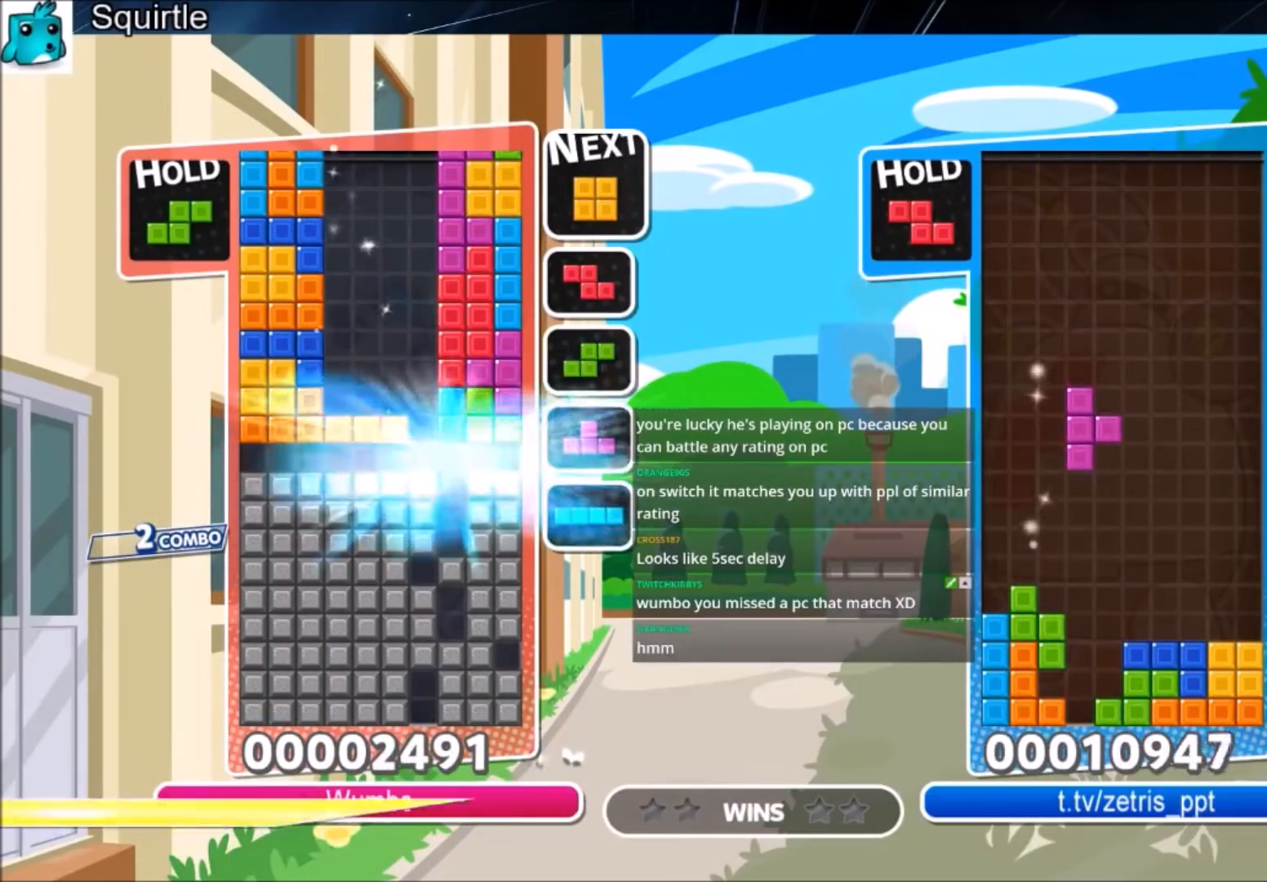
{"keys": ["down", "x"], "events": [[333, "c", "down"], [400, "right", "down"], [400, "x", "down"], [467, "down", "down"], [500, "c", "up"], [500, "right", "up"]]}
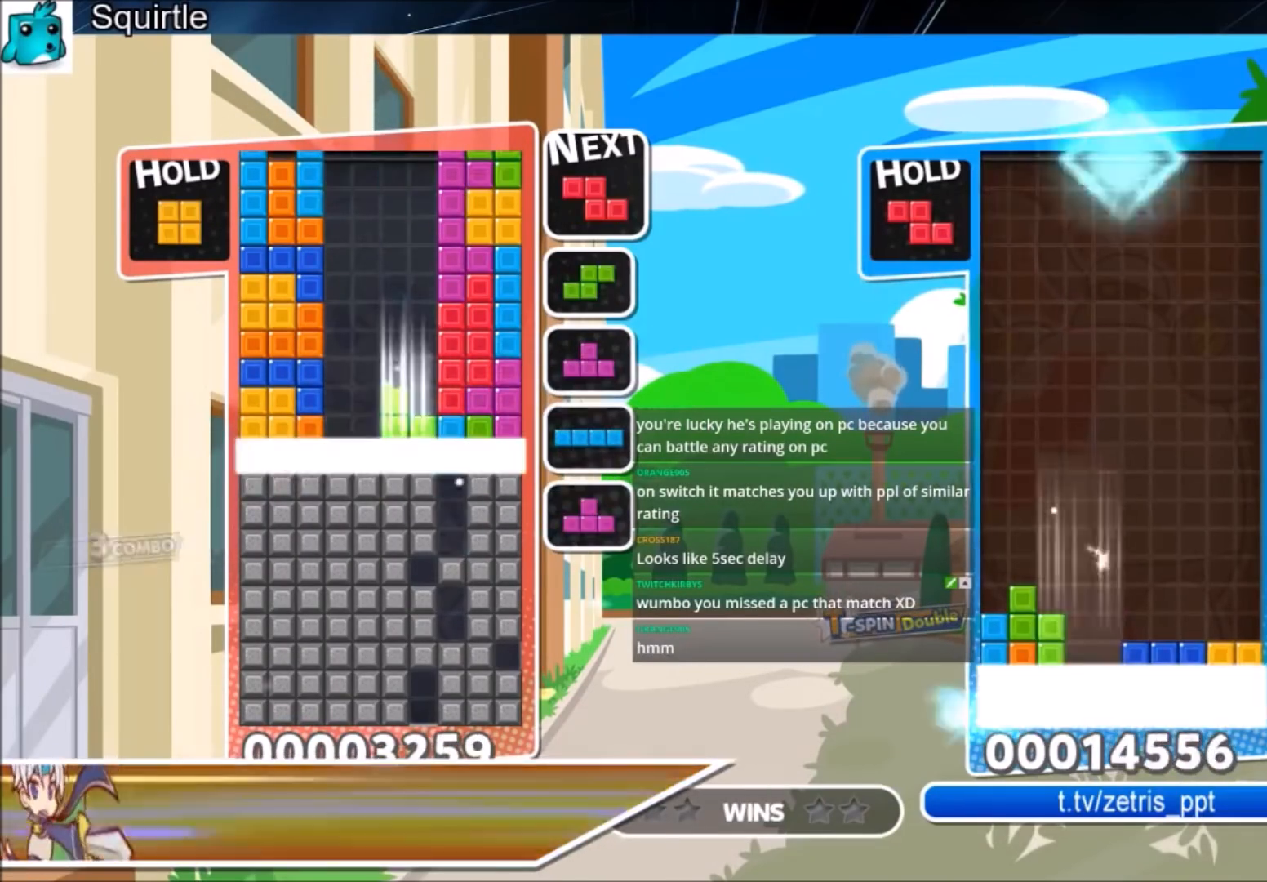
{"keys": [], "events": [[100, "x", "up"], [301, "down", "up"]]}
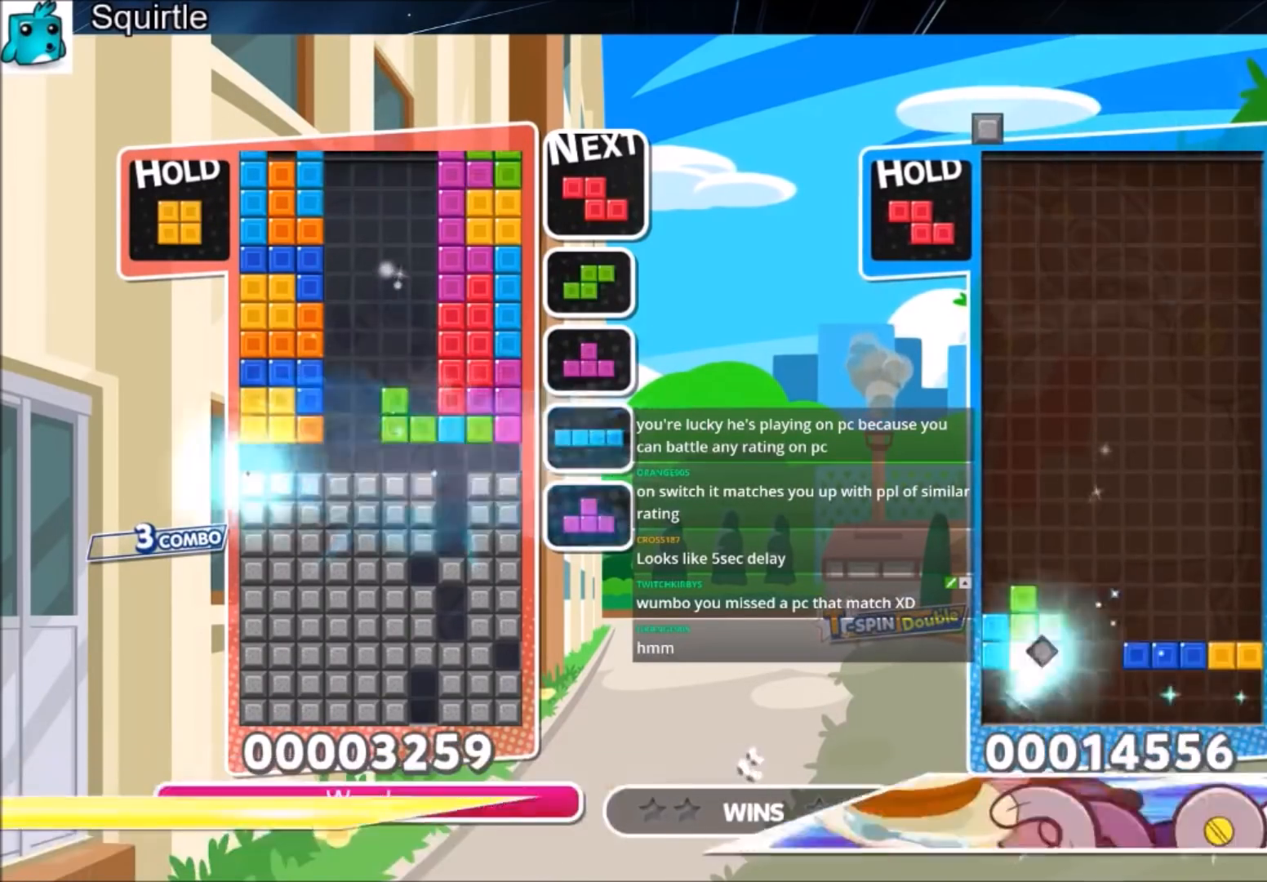
{"keys": [], "events": [[267, "c", "down"], [400, "left", "down"], [434, "c", "up"], [434, "left", "up"]]}
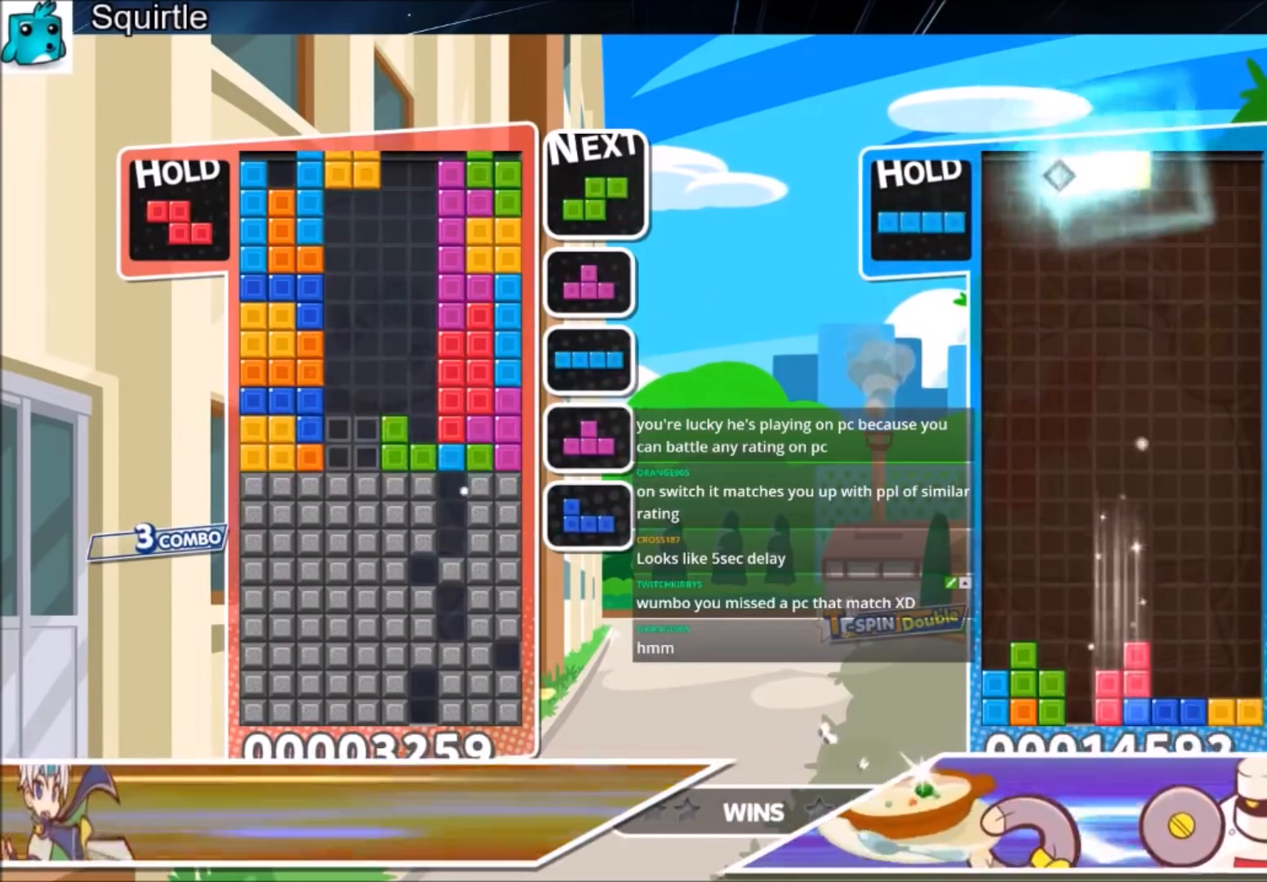
{"keys": ["down"], "events": [[100, "down", "down"], [167, "down", "up"], [267, "down", "down"], [367, "down", "up"], [467, "down", "down"]]}
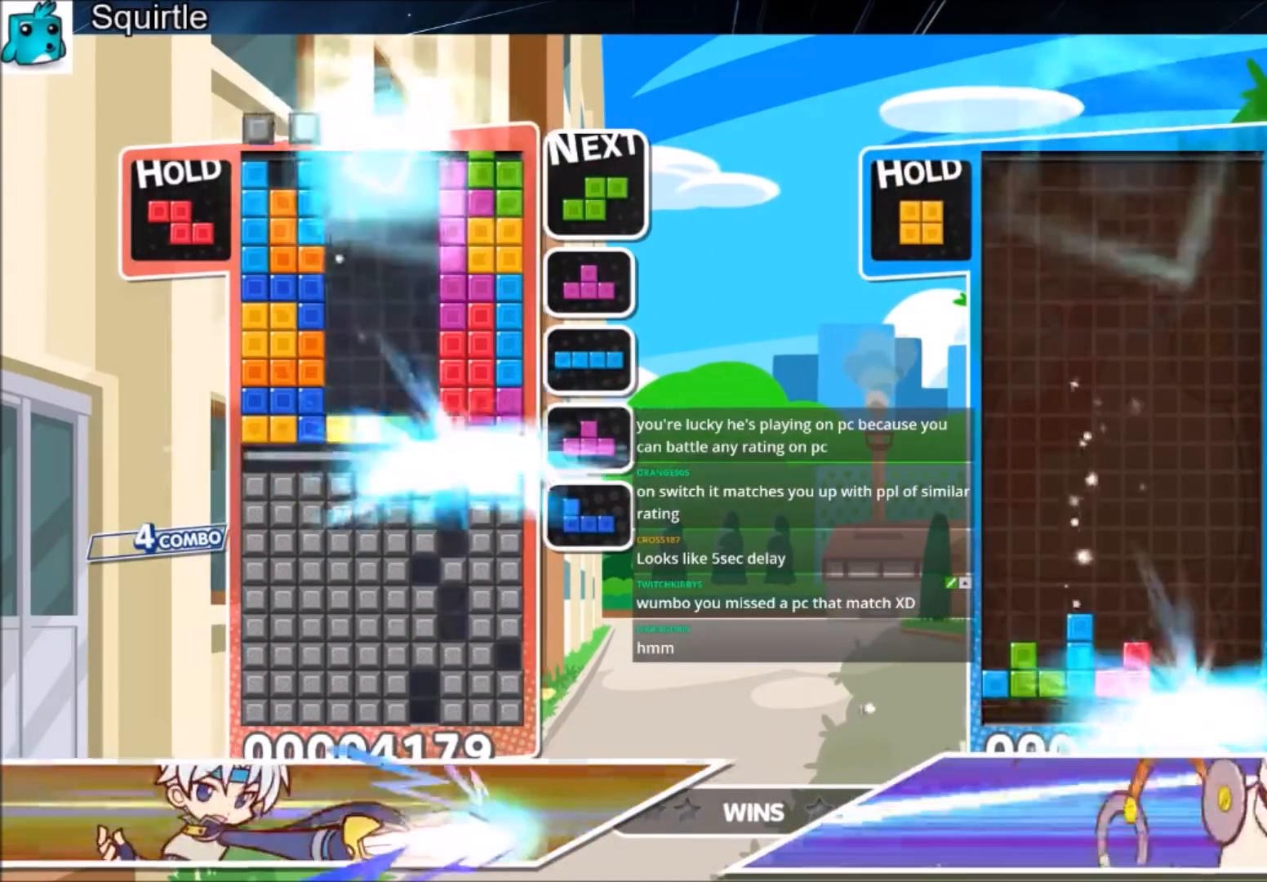
{"keys": ["left"], "events": [[67, "left", "down"], [100, "down", "up"]]}
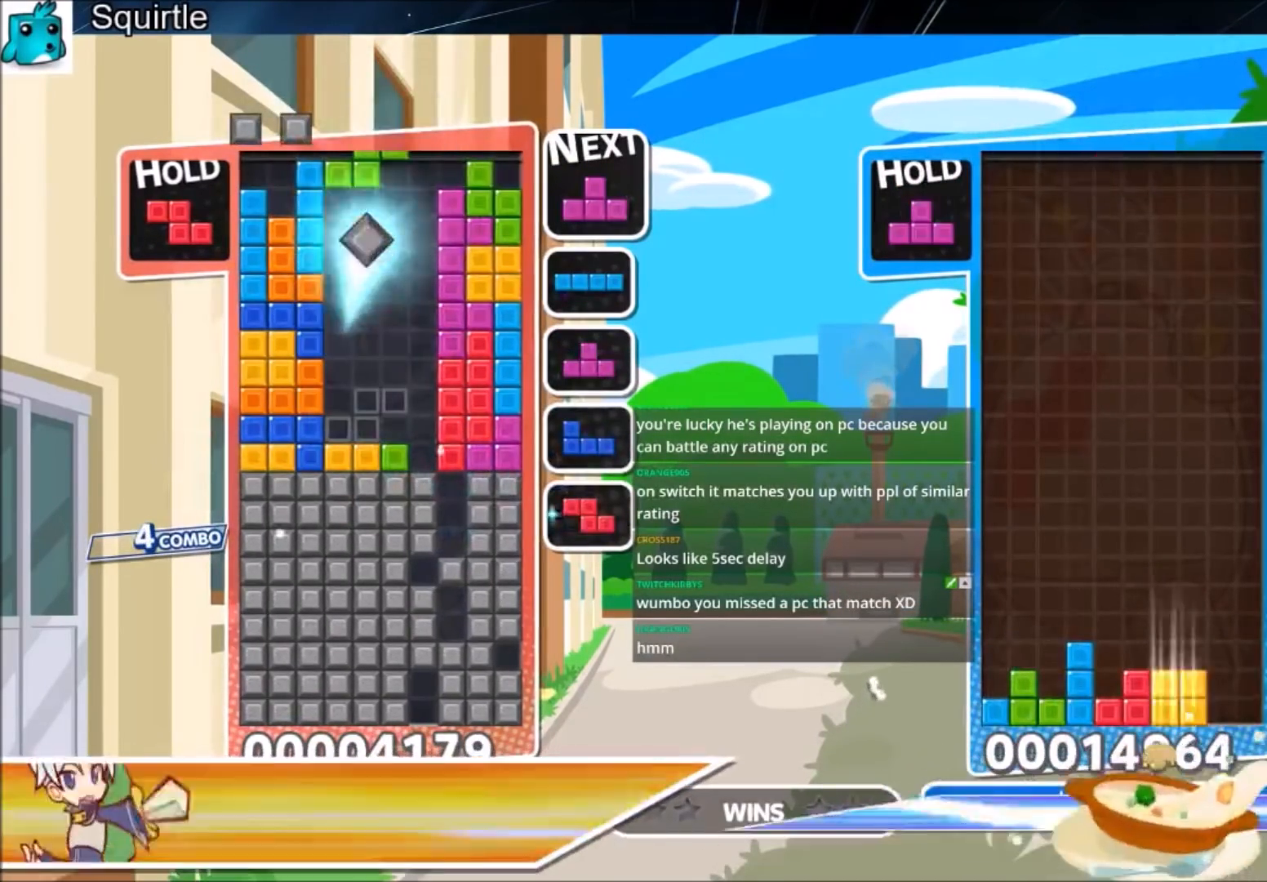
{"keys": [], "events": [[167, "z", "down"], [301, "left", "up"], [301, "z", "up"]]}
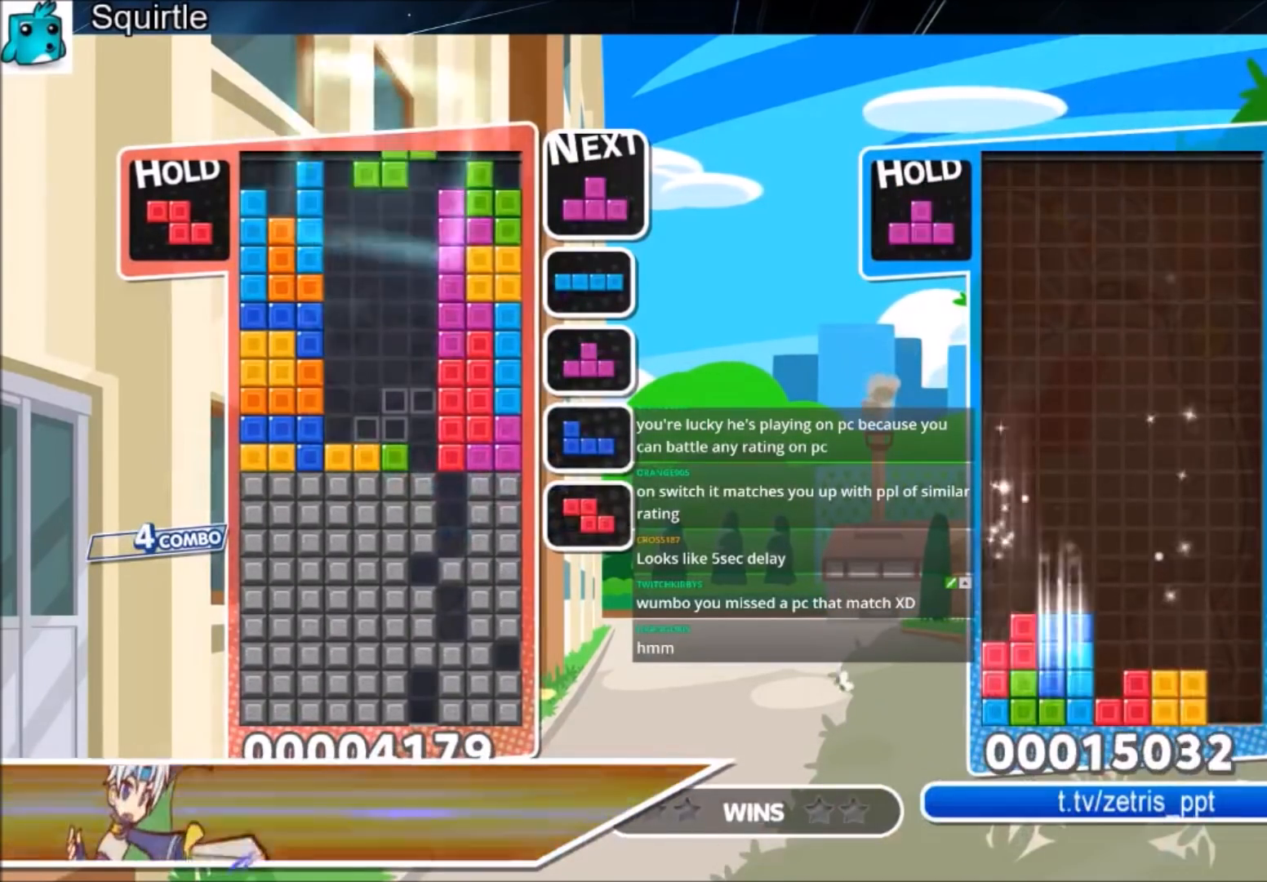
{"keys": [], "events": [[33, "right", "down"], [100, "right", "up"]]}
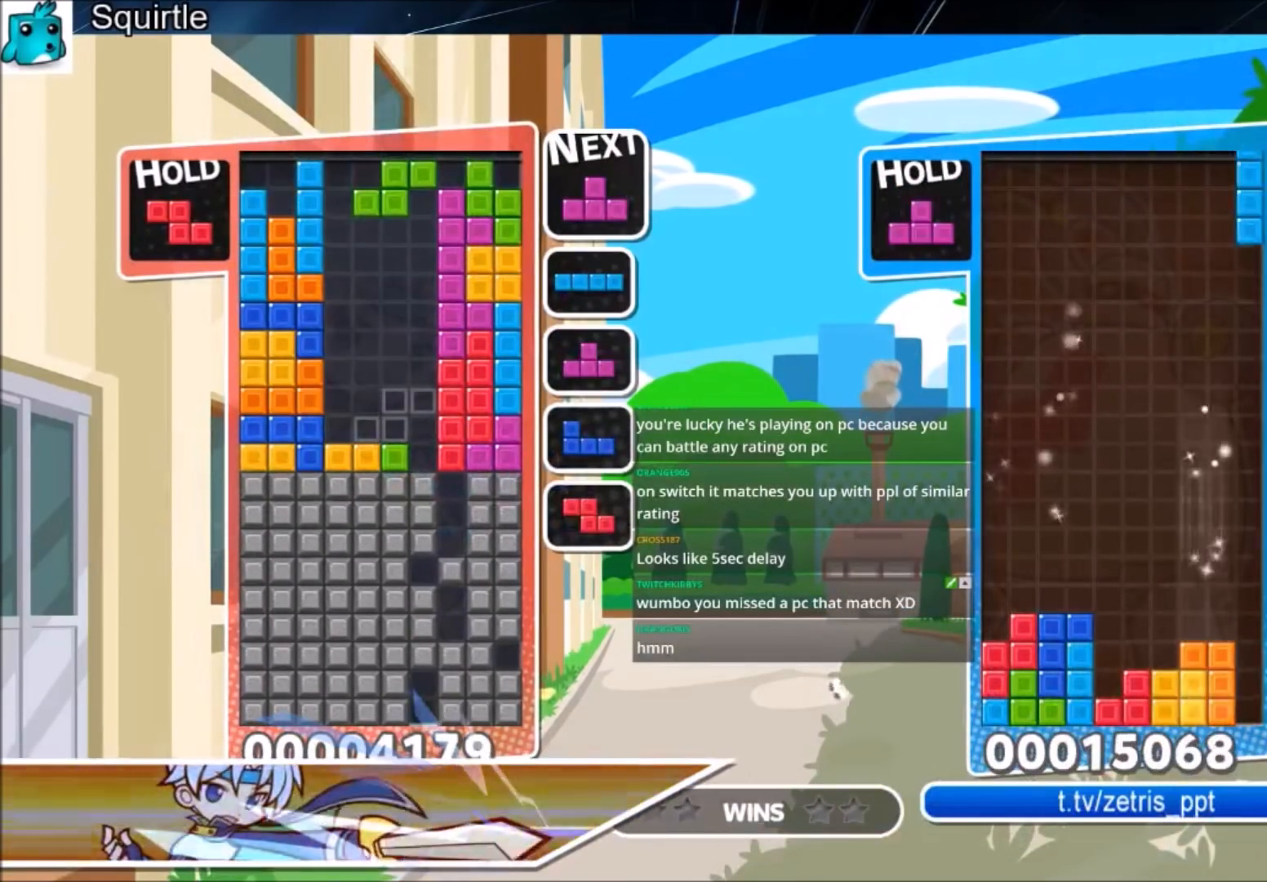
{"keys": [], "events": [[134, "c", "down"], [301, "c", "up"]]}
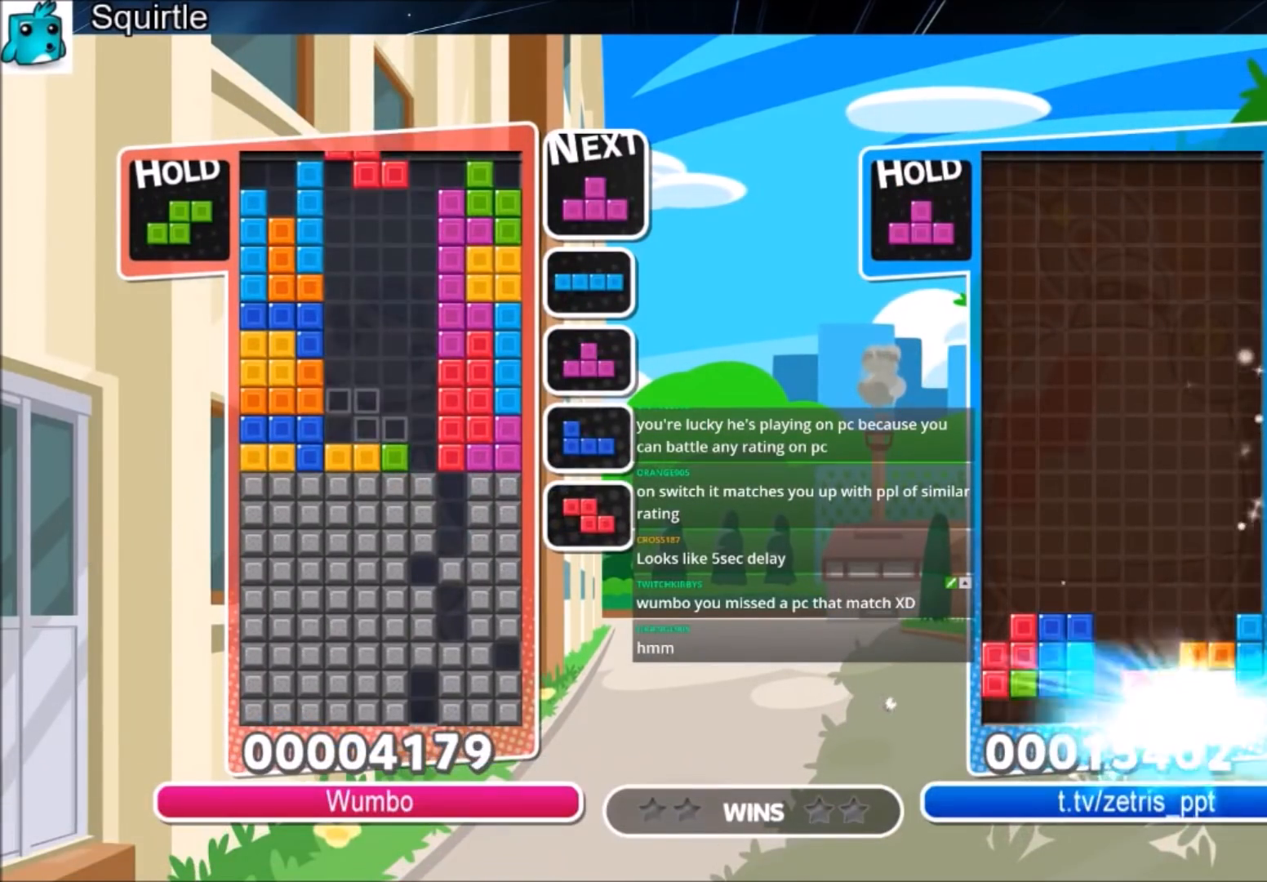
{"keys": ["down"], "events": [[67, "down", "down"], [167, "down", "up"], [200, "right", "down"], [200, "z", "down"], [300, "right", "up"], [400, "right", "down"], [400, "z", "up"], [434, "down", "down"], [500, "right", "up"]]}
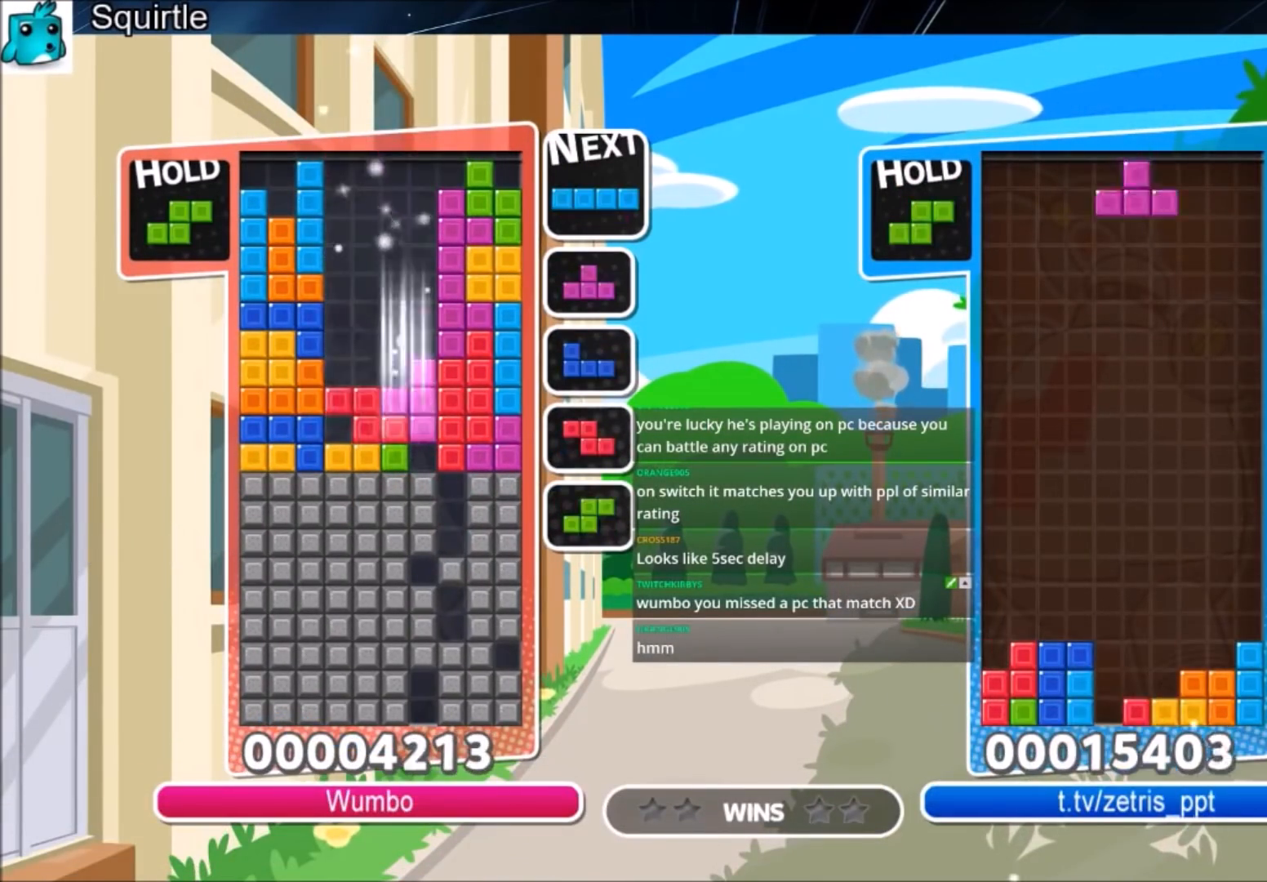
{"keys": ["left"], "events": [[100, "down", "up"], [100, "left", "down"]]}
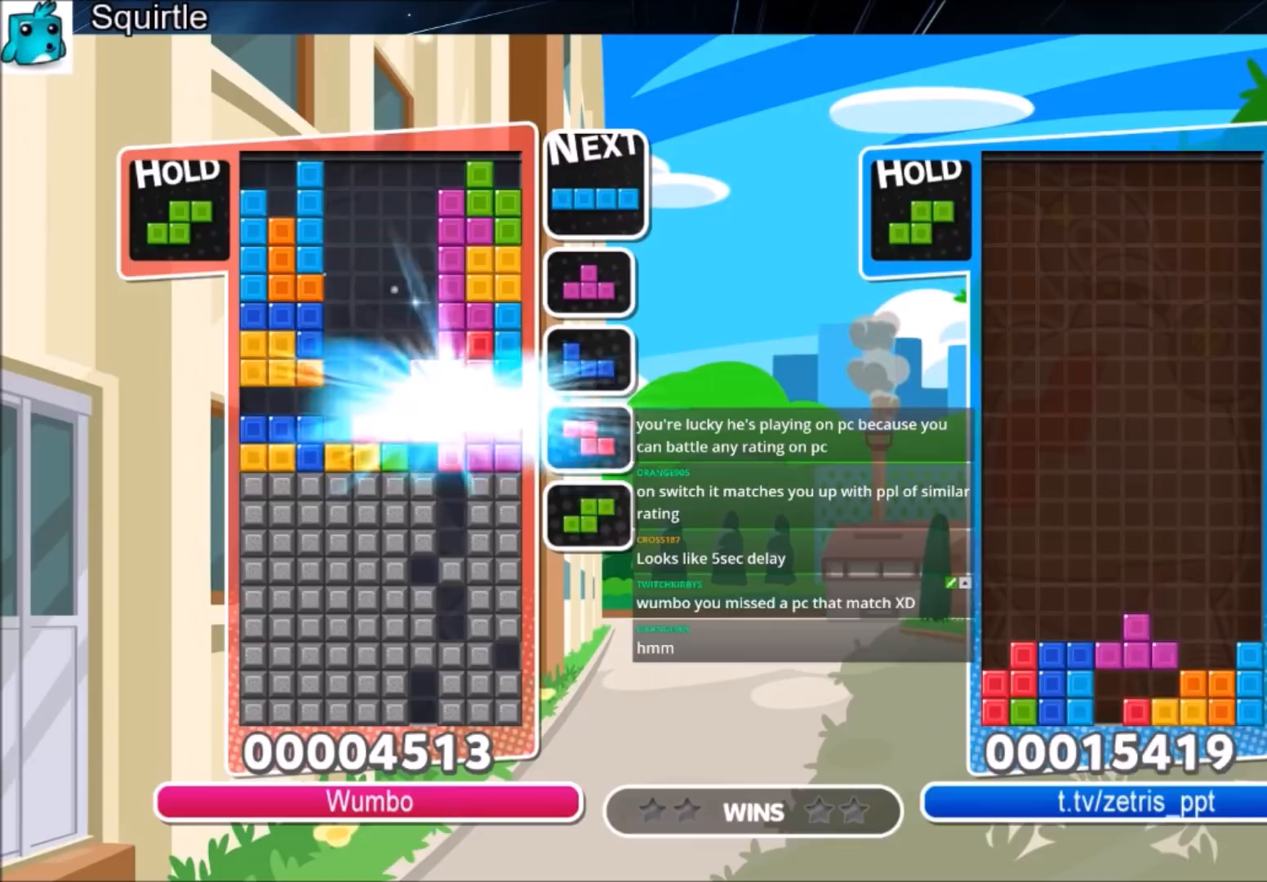
{"keys": ["c", "left"], "events": [[434, "c", "down"]]}
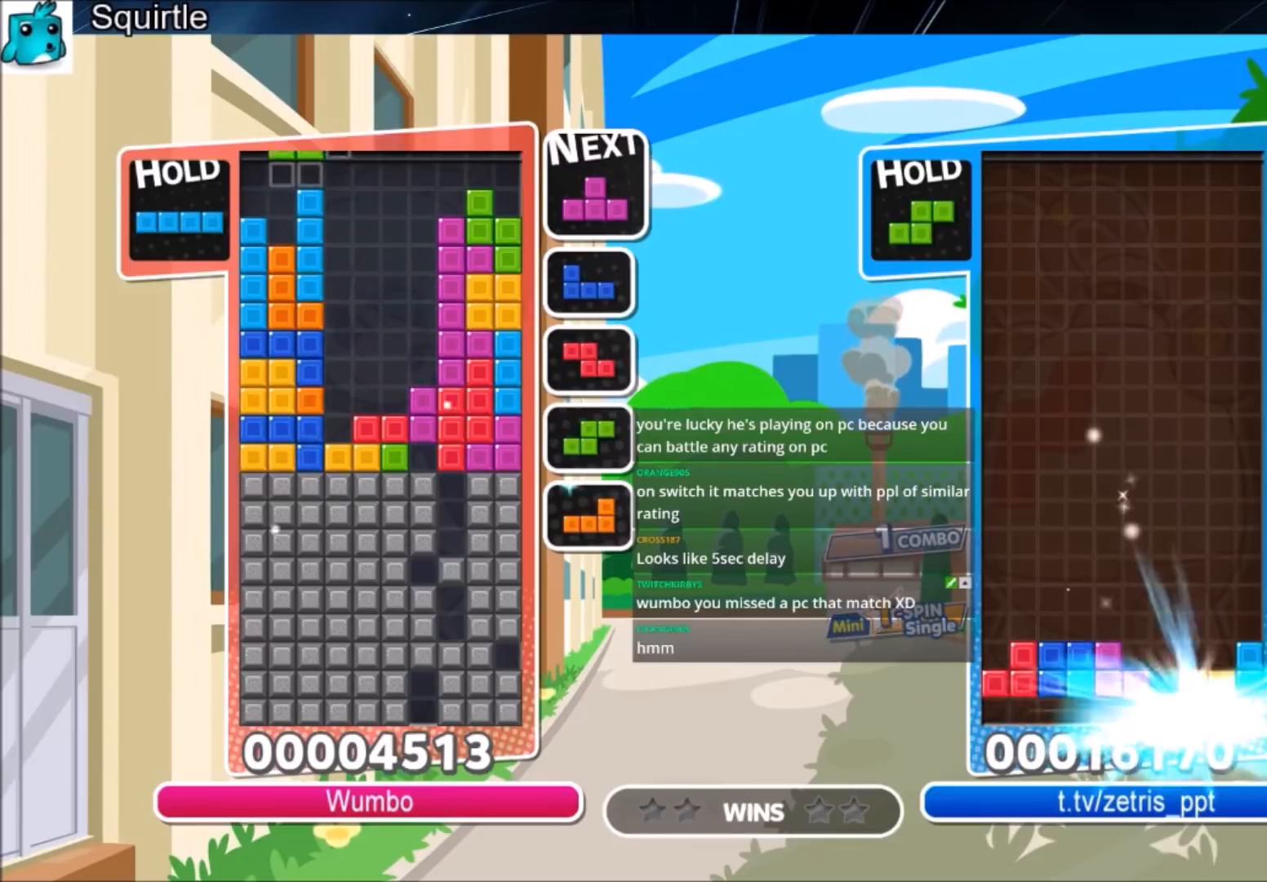
{"keys": ["right"], "events": [[100, "c", "up"], [201, "z", "down"], [301, "down", "down"], [301, "z", "up"], [367, "right", "down"], [401, "left", "up"], [434, "down", "up"]]}
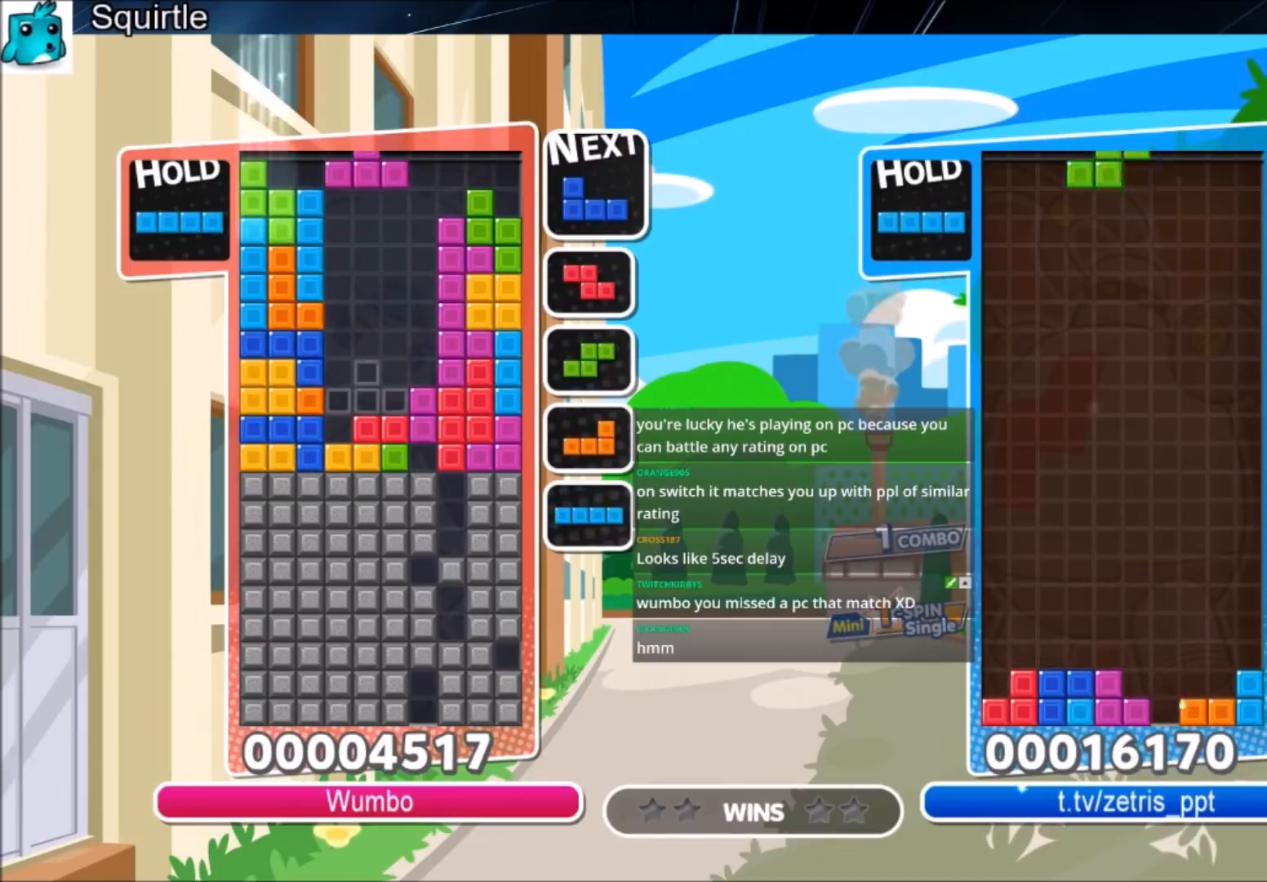
{"keys": ["right"], "events": [[201, "z", "down"], [401, "down", "down"], [401, "z", "up"], [501, "down", "up"]]}
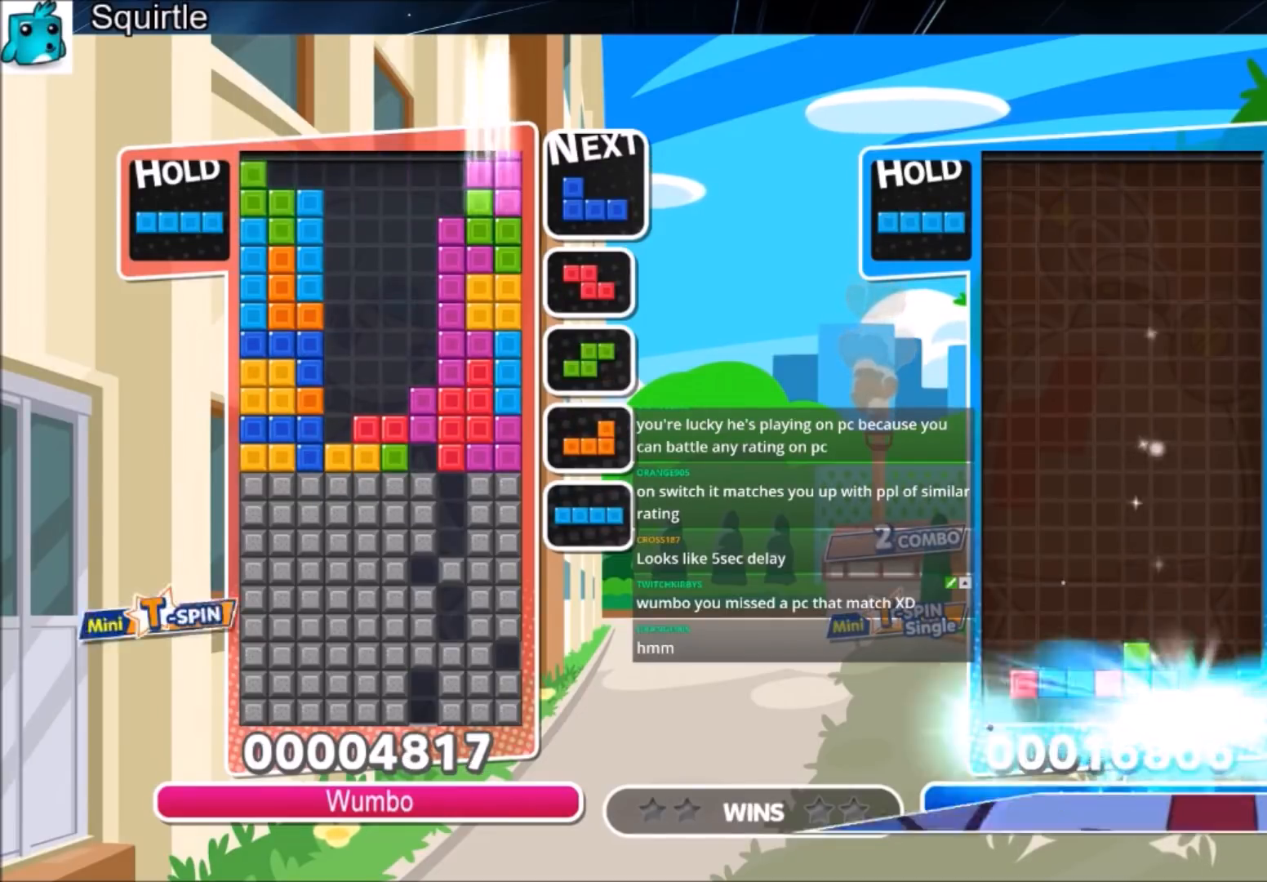
{"keys": ["left"], "events": [[100, "x", "down"], [267, "x", "up"], [334, "down", "down"], [334, "right", "up"], [367, "left", "down"], [400, "down", "up"]]}
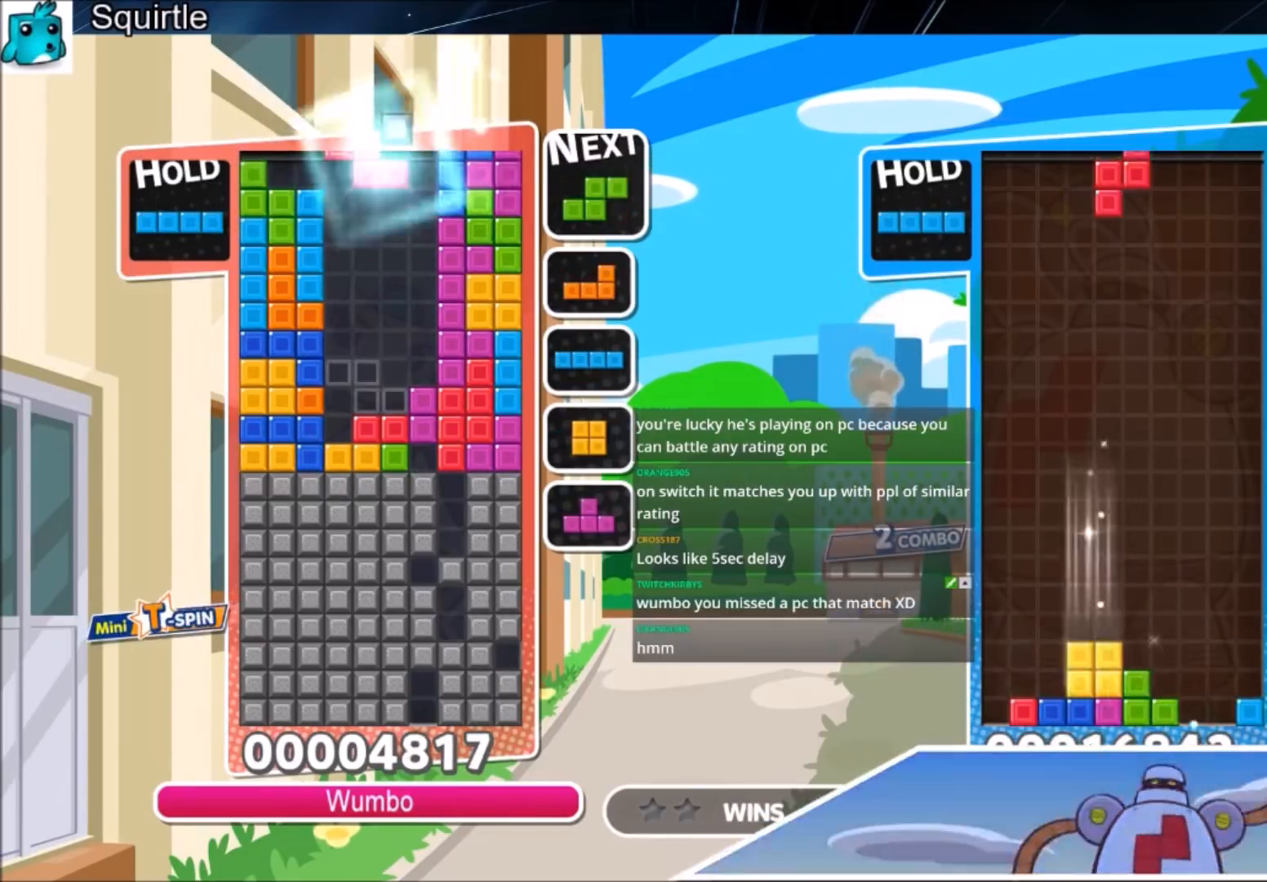
{"keys": [], "events": [[334, "down", "down"], [334, "left", "up"], [434, "down", "up"]]}
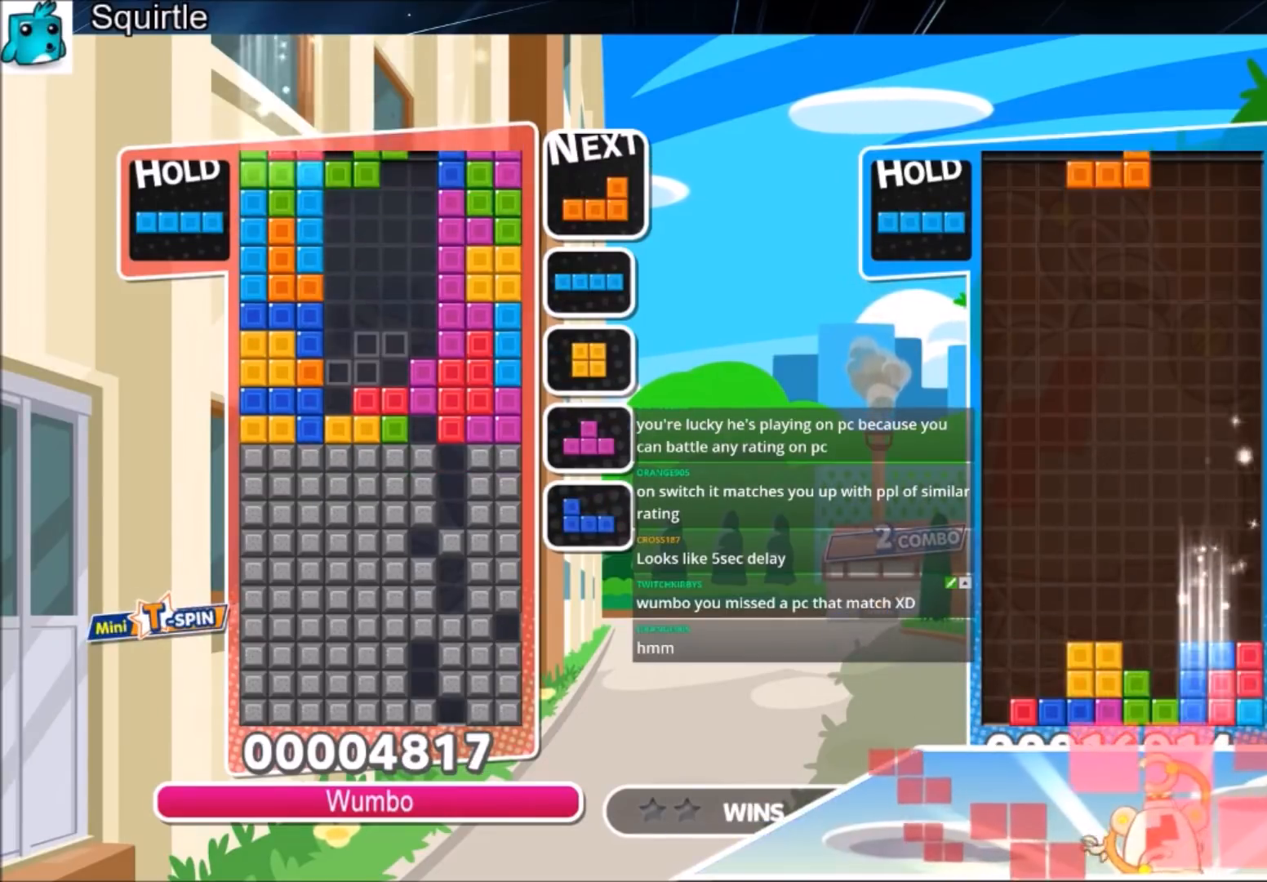
{"keys": ["down"], "events": [[300, "right", "down"], [400, "right", "up"], [500, "down", "down"]]}
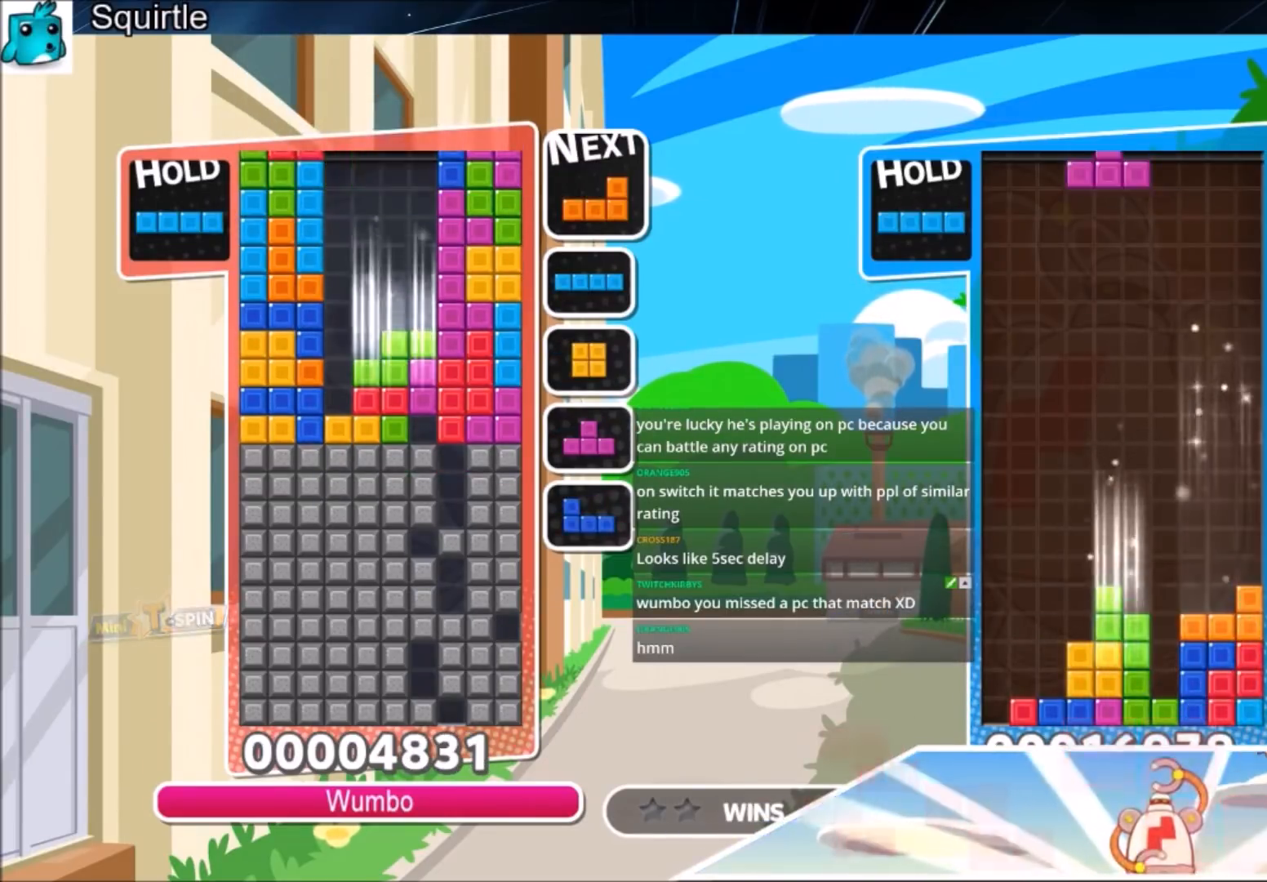
{"keys": ["down"], "events": [[34, "down", "up"], [101, "x", "down"], [134, "right", "down"], [167, "x", "up"], [234, "right", "up"], [267, "x", "down"], [468, "down", "down"], [468, "x", "up"]]}
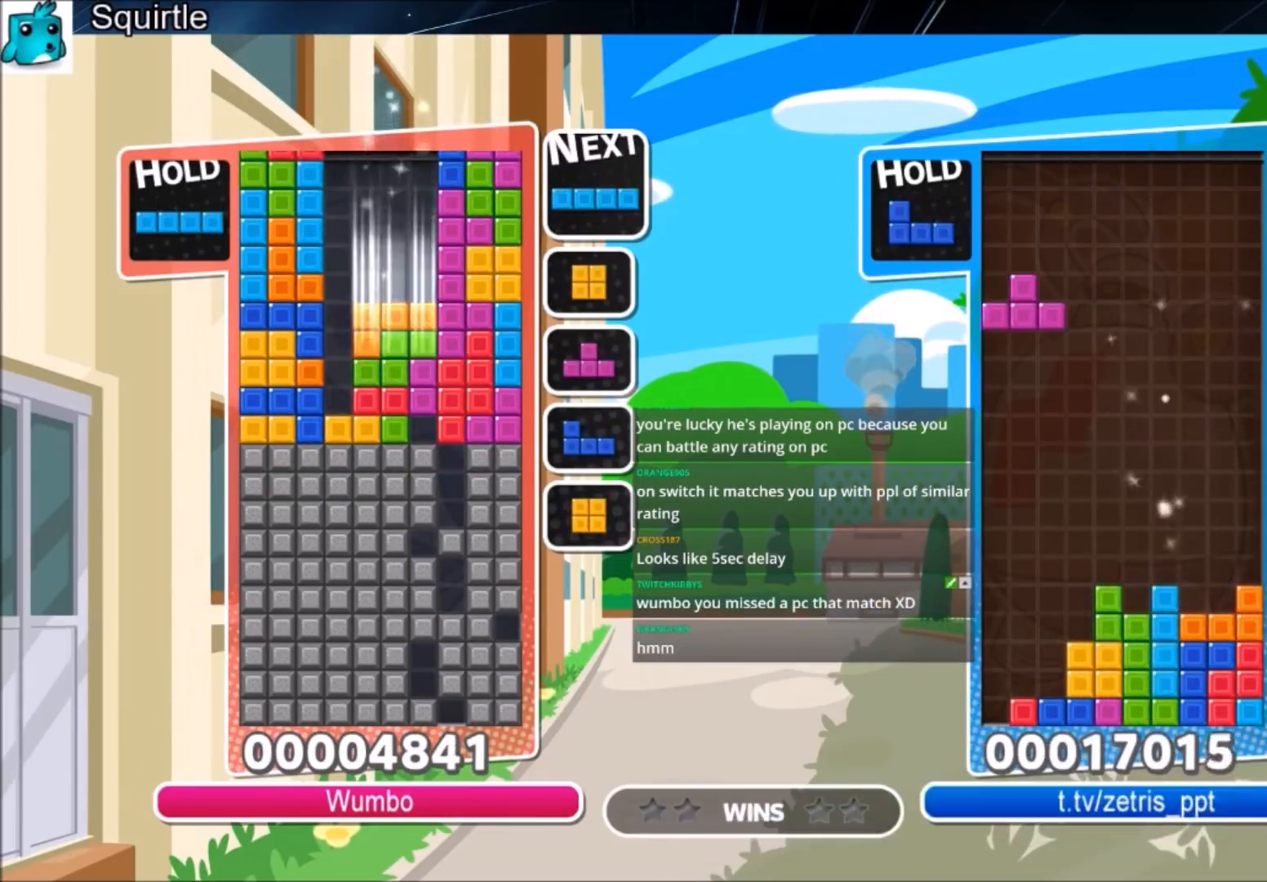
{"keys": [], "events": [[100, "down", "up"], [200, "z", "down"], [300, "left", "down"], [334, "left", "up"], [334, "z", "up"]]}